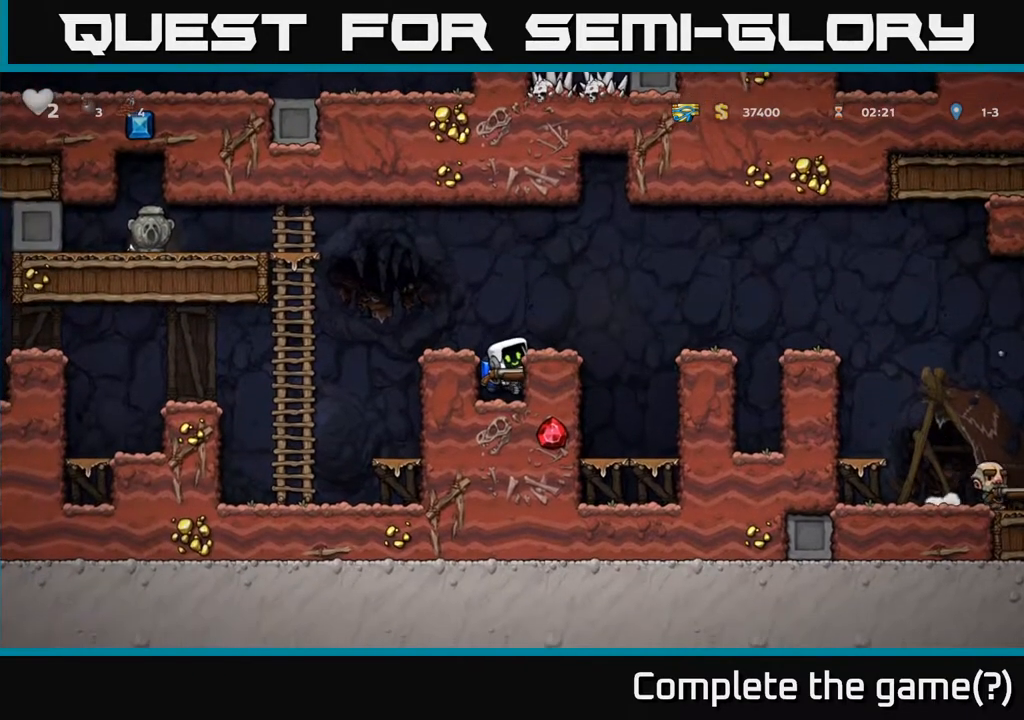
Gameplay with a controller (Xbox layout); each line is a JSON object with the inputs held at the frame after it. "events" lists button and stick changes between this image and that frame as [ms after this image, input, new state], when the widget could be followed in between.
{"buttons": [], "left_stick": "center", "right_stick": "center", "events": [[50, "A", "down"], [200, "A", "up"], [200, "DPAD_RIGHT", "down"], [250, "DPAD_RIGHT", "up"]]}
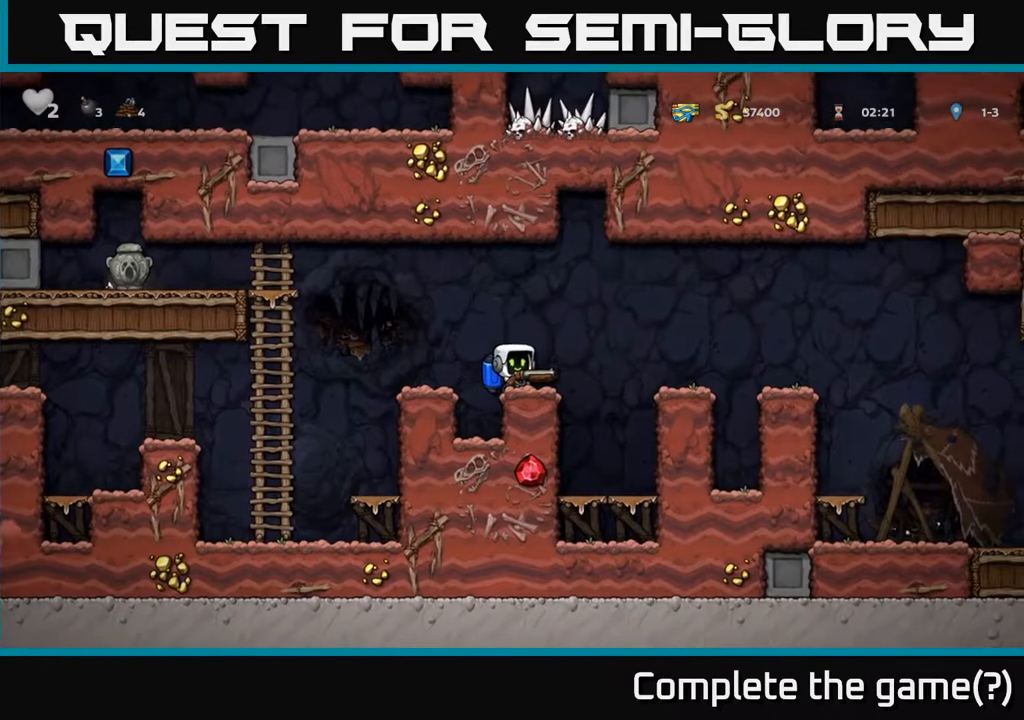
{"buttons": [], "left_stick": "center", "right_stick": "center", "events": [[100, "DPAD_RIGHT", "down"], [167, "DPAD_RIGHT", "up"]]}
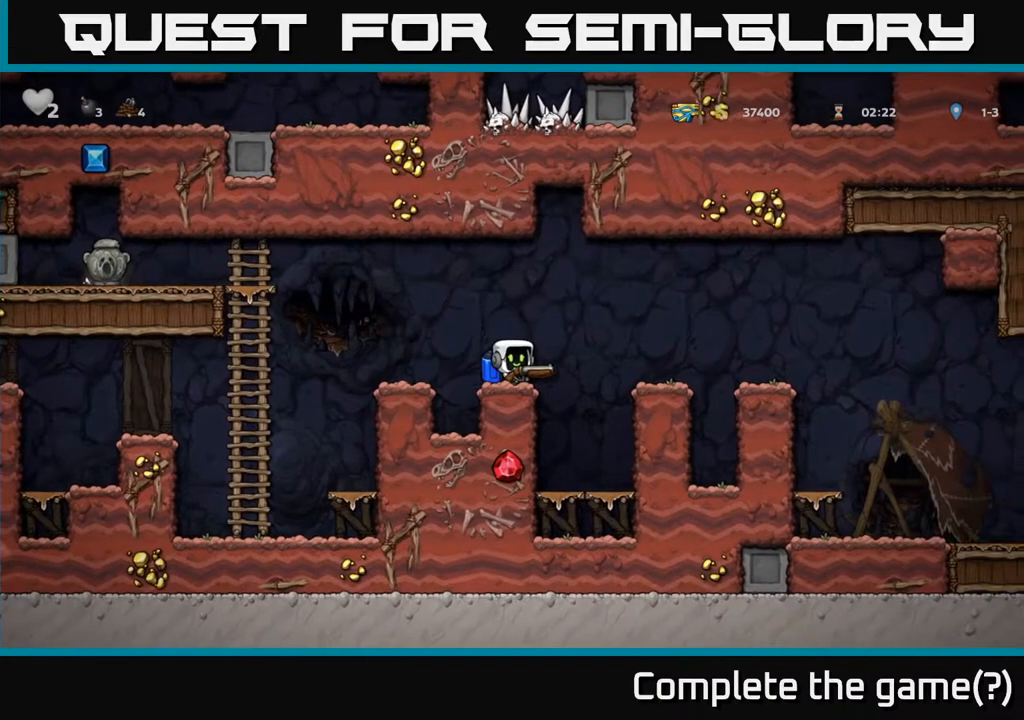
{"buttons": ["DPAD_RIGHT"], "left_stick": "center", "right_stick": "center", "events": [[50, "DPAD_RIGHT", "down"], [67, "A", "down"], [250, "A", "up"]]}
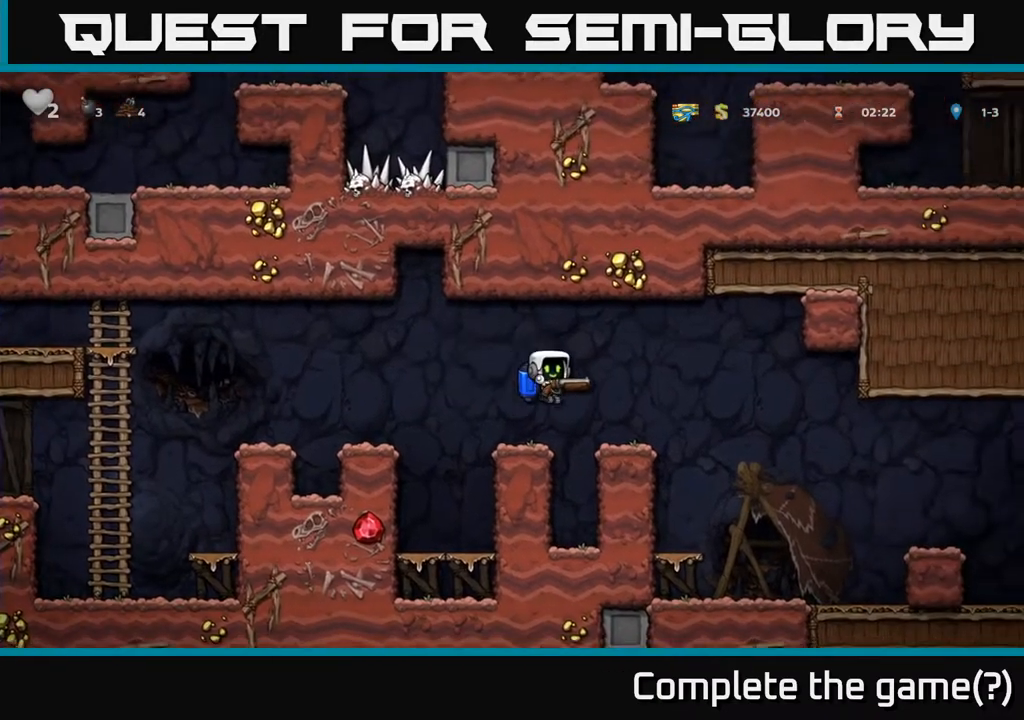
{"buttons": [], "left_stick": "center", "right_stick": "center", "events": [[183, "DPAD_RIGHT", "up"]]}
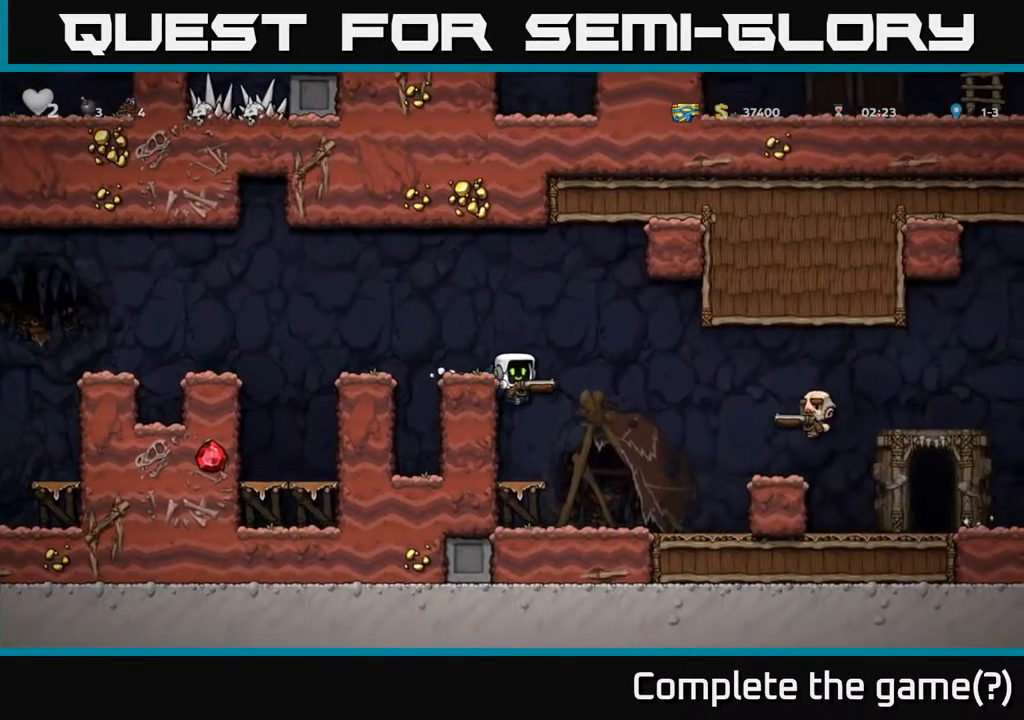
{"buttons": ["A"], "left_stick": "center", "right_stick": "center", "events": [[83, "A", "down"], [183, "A", "up"], [250, "A", "down"]]}
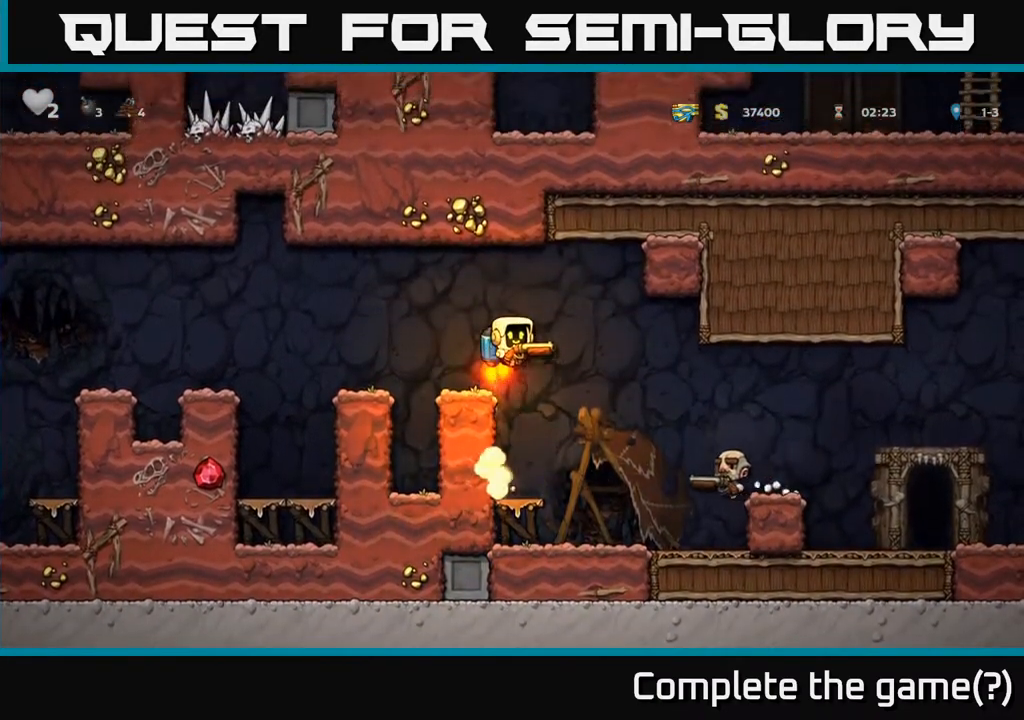
{"buttons": ["DPAD_RIGHT"], "left_stick": "center", "right_stick": "center", "events": [[50, "DPAD_LEFT", "down"], [167, "A", "up"], [467, "DPAD_LEFT", "up"], [483, "DPAD_RIGHT", "down"]]}
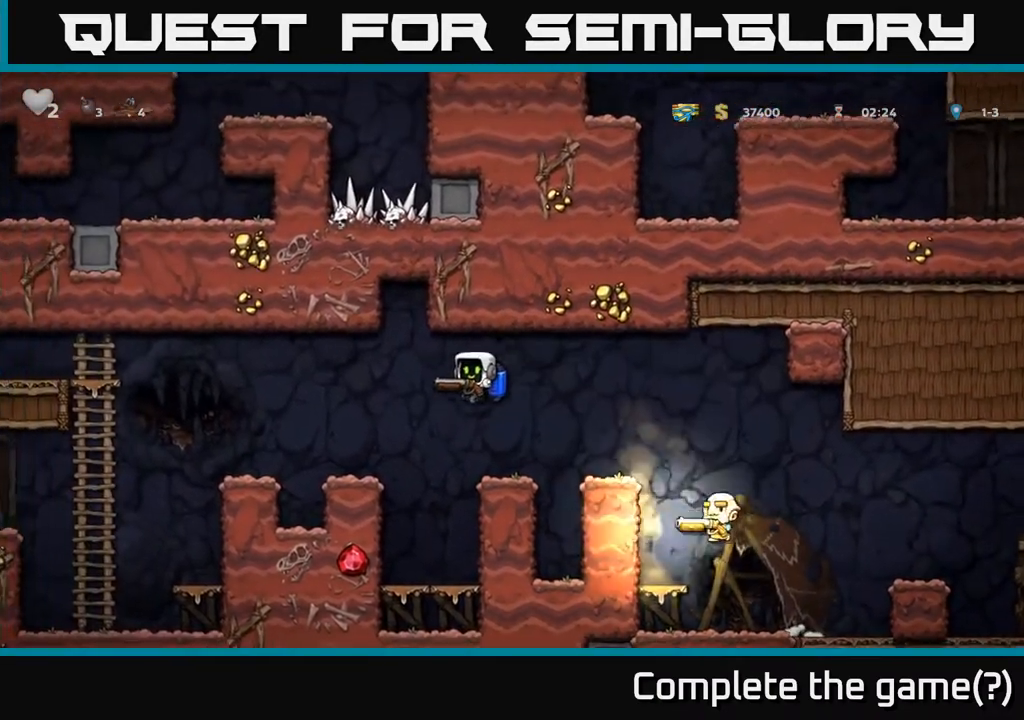
{"buttons": [], "left_stick": "center", "right_stick": "center", "events": [[67, "DPAD_RIGHT", "up"], [117, "X", "down"], [217, "X", "up"], [250, "DPAD_LEFT", "down"], [300, "A", "down"], [433, "DPAD_LEFT", "up"], [450, "A", "up"]]}
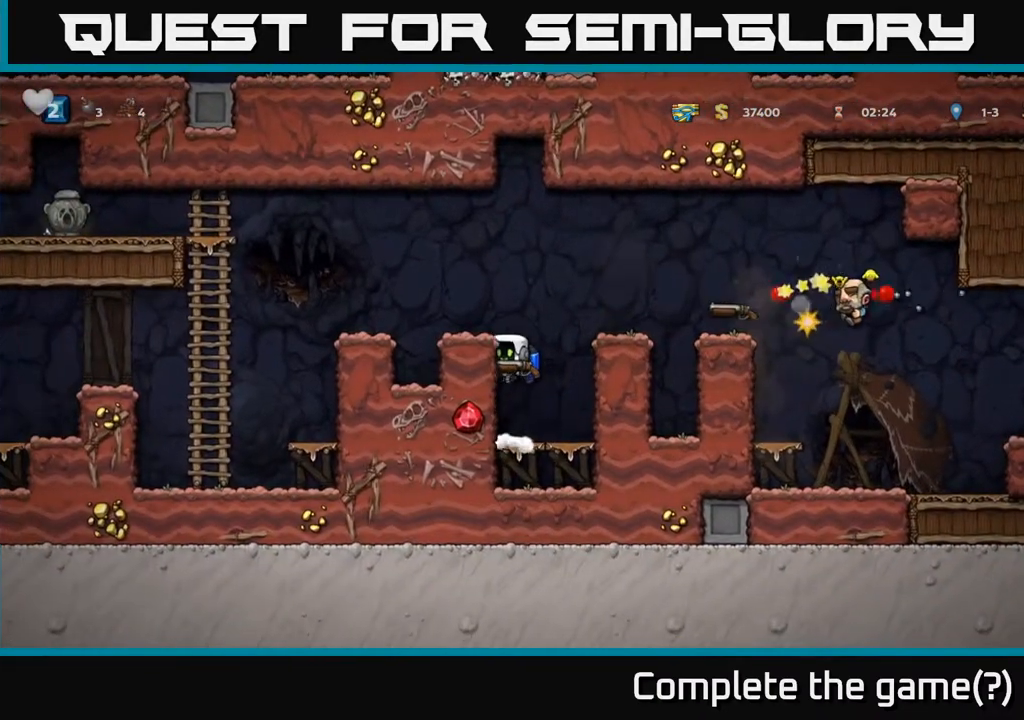
{"buttons": ["A", "DPAD_RIGHT"], "left_stick": "center", "right_stick": "center", "events": [[250, "A", "down"], [400, "A", "up"], [417, "DPAD_RIGHT", "down"], [433, "A", "down"]]}
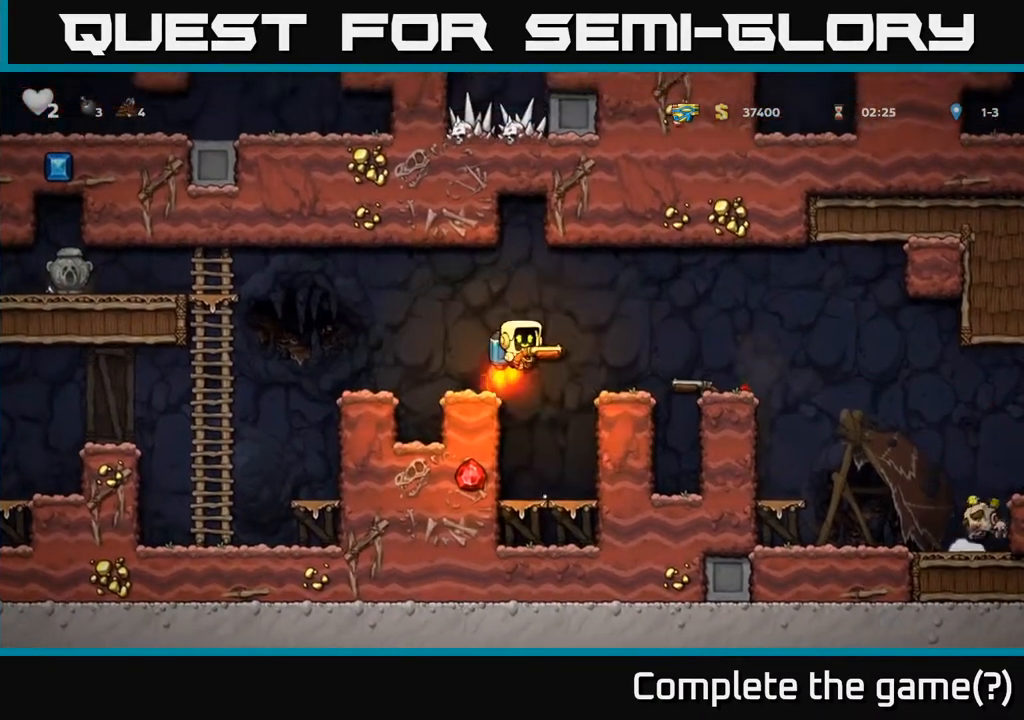
{"buttons": ["DPAD_RIGHT"], "left_stick": "center", "right_stick": "center", "events": [[83, "A", "up"]]}
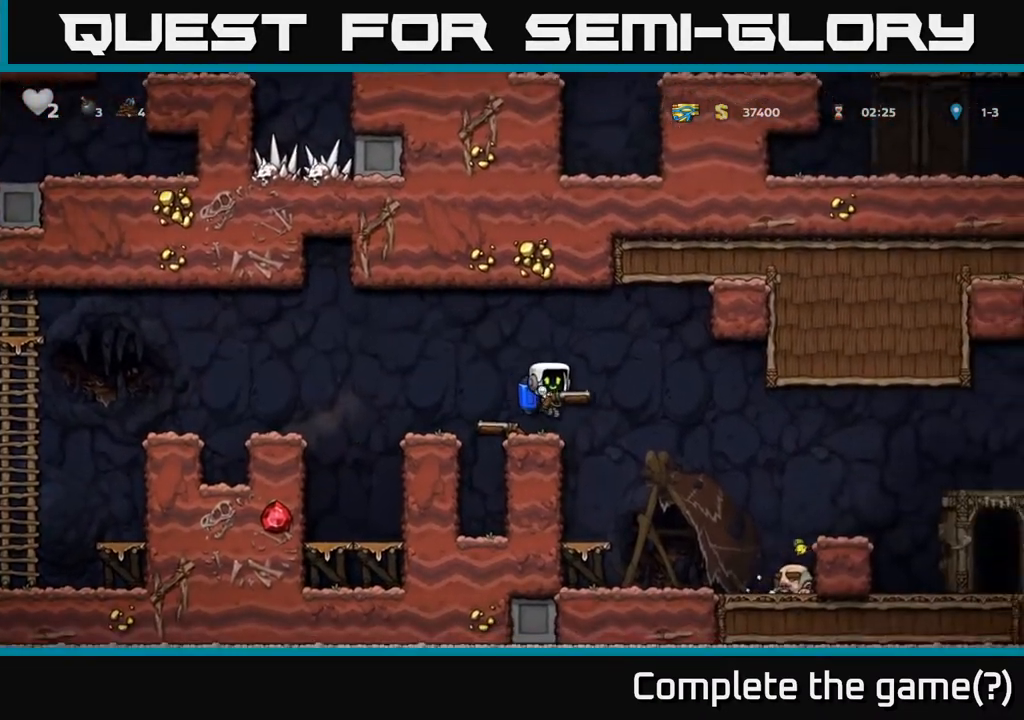
{"buttons": ["A"], "left_stick": "center", "right_stick": "center", "events": [[67, "DPAD_RIGHT", "up"], [150, "A", "down"], [300, "A", "up"], [350, "A", "down"]]}
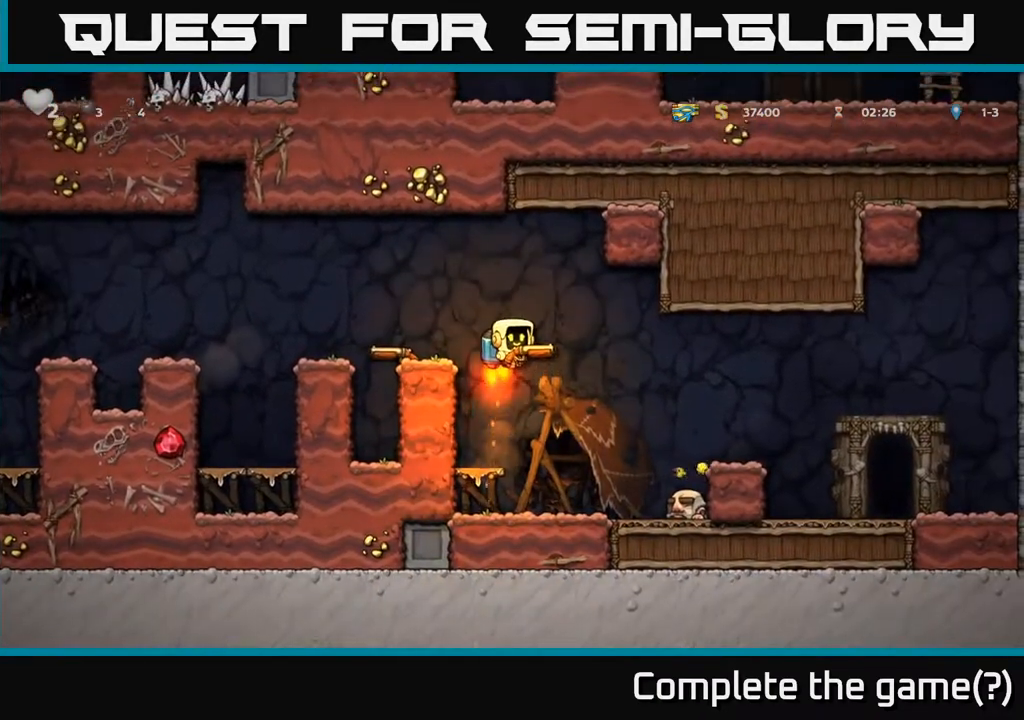
{"buttons": [], "left_stick": "center", "right_stick": "center", "events": [[50, "A", "up"], [217, "DPAD_RIGHT", "down"], [283, "DPAD_RIGHT", "up"]]}
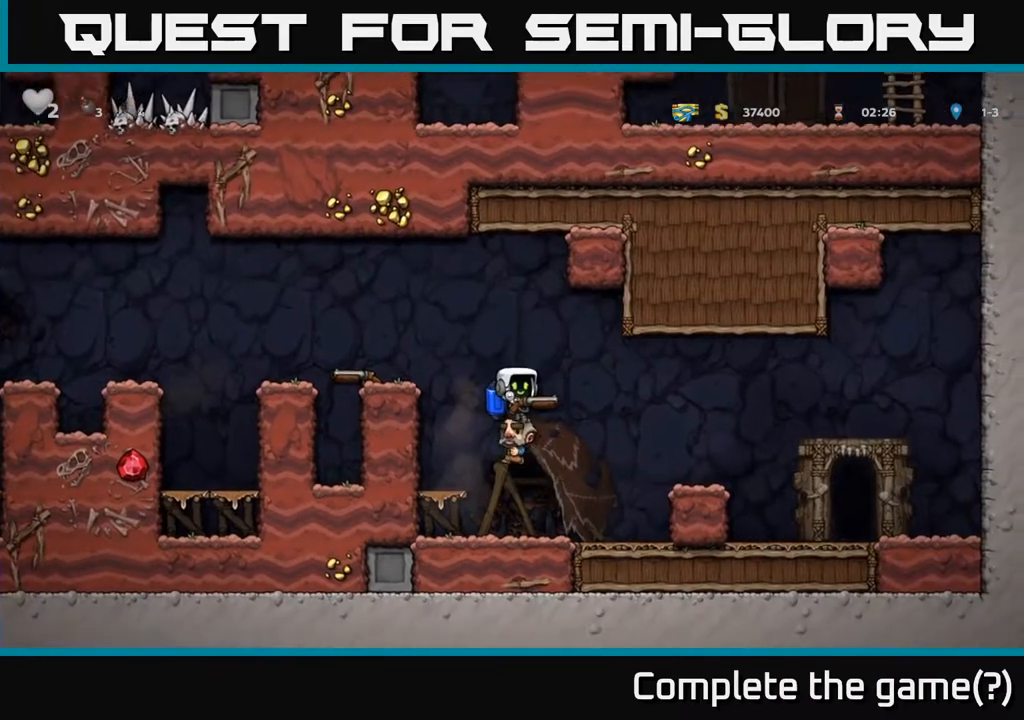
{"buttons": [], "left_stick": "center", "right_stick": "center", "events": [[17, "DPAD_LEFT", "down"], [117, "DPAD_LEFT", "up"], [150, "A", "down"], [250, "A", "up"], [250, "DPAD_RIGHT", "down"], [433, "DPAD_RIGHT", "up"]]}
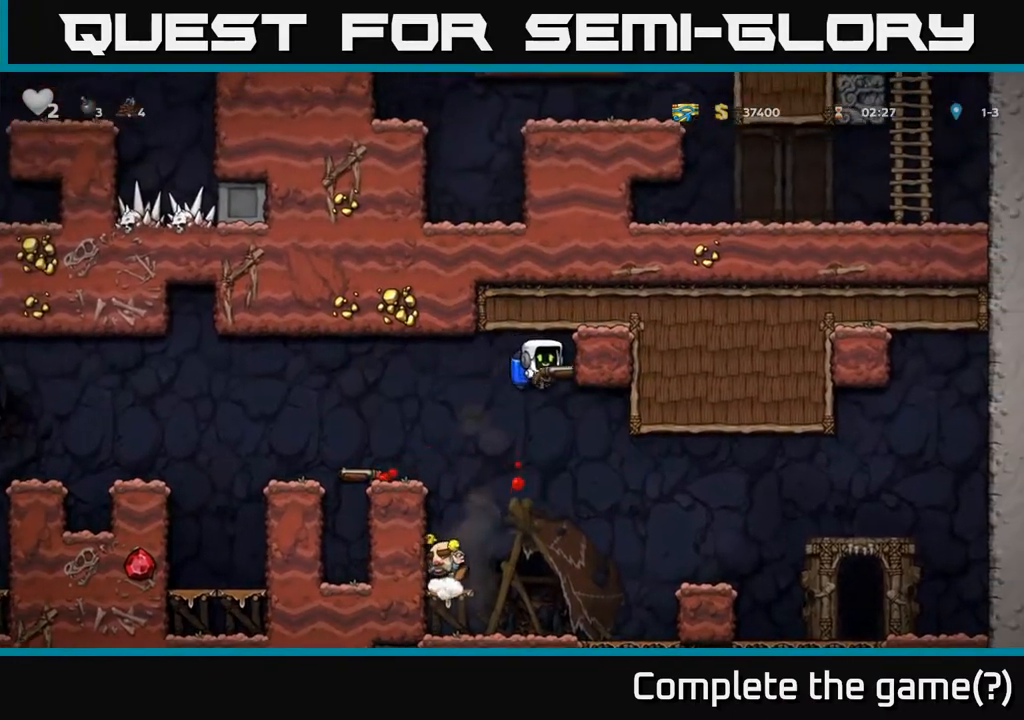
{"buttons": [], "left_stick": "center", "right_stick": "center", "events": [[200, "DPAD_RIGHT", "down"], [233, "DPAD_RIGHT", "up"], [267, "DPAD_LEFT", "down"], [367, "DPAD_LEFT", "up"], [367, "X", "down"], [450, "X", "up"]]}
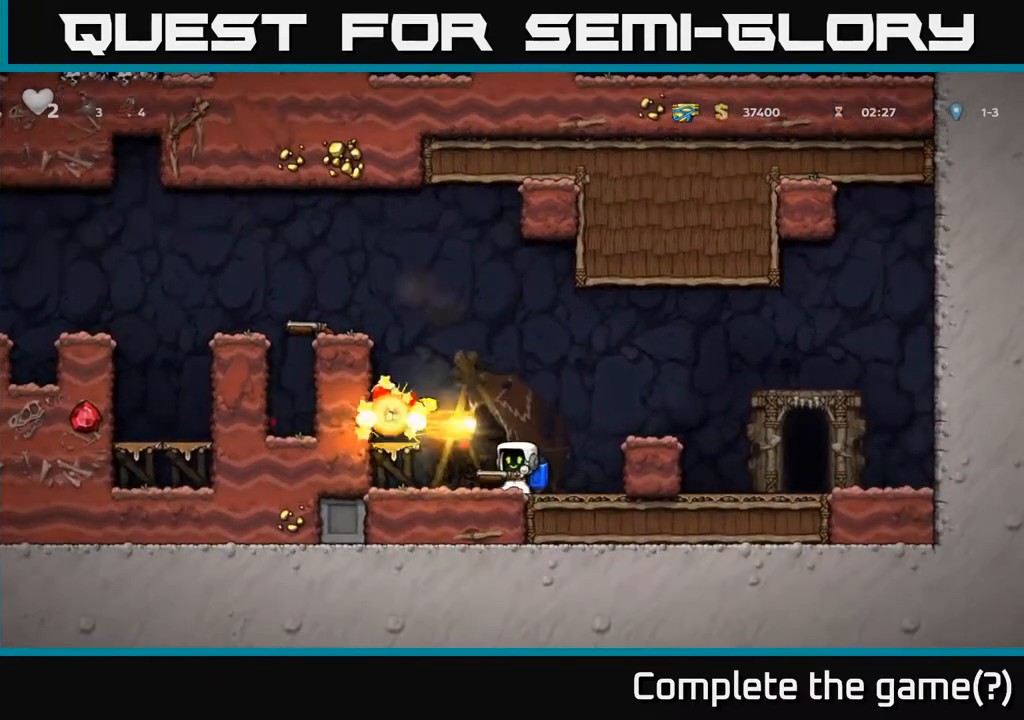
{"buttons": ["DPAD_LEFT"], "left_stick": "center", "right_stick": "center", "events": [[417, "DPAD_LEFT", "down"]]}
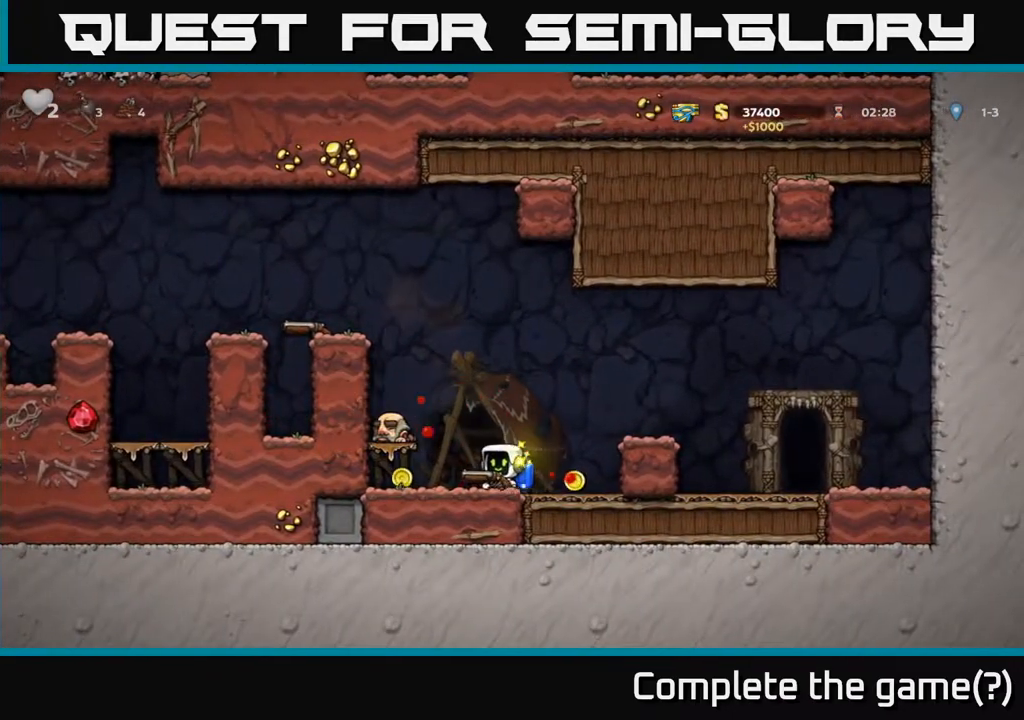
{"buttons": ["DPAD_RIGHT"], "left_stick": "center", "right_stick": "center", "events": [[217, "DPAD_LEFT", "up"], [250, "DPAD_RIGHT", "down"]]}
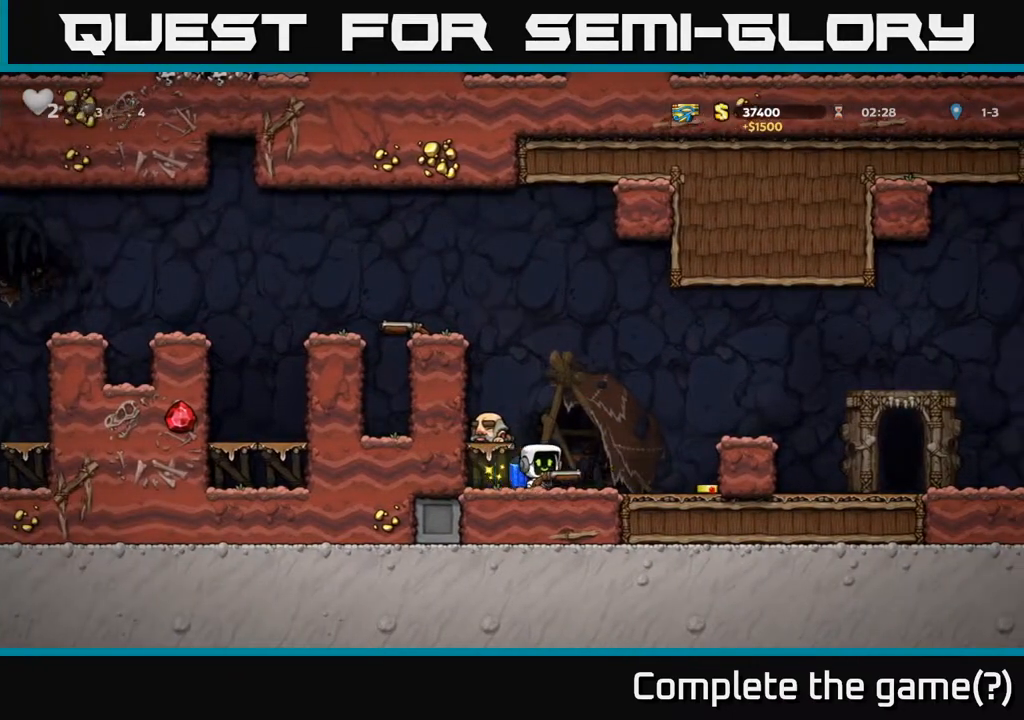
{"buttons": ["DPAD_LEFT"], "left_stick": "center", "right_stick": "center", "events": [[300, "DPAD_DOWN", "down"], [350, "DPAD_RIGHT", "up"], [367, "X", "down"], [417, "DPAD_LEFT", "down"], [417, "X", "up"], [450, "DPAD_DOWN", "up"]]}
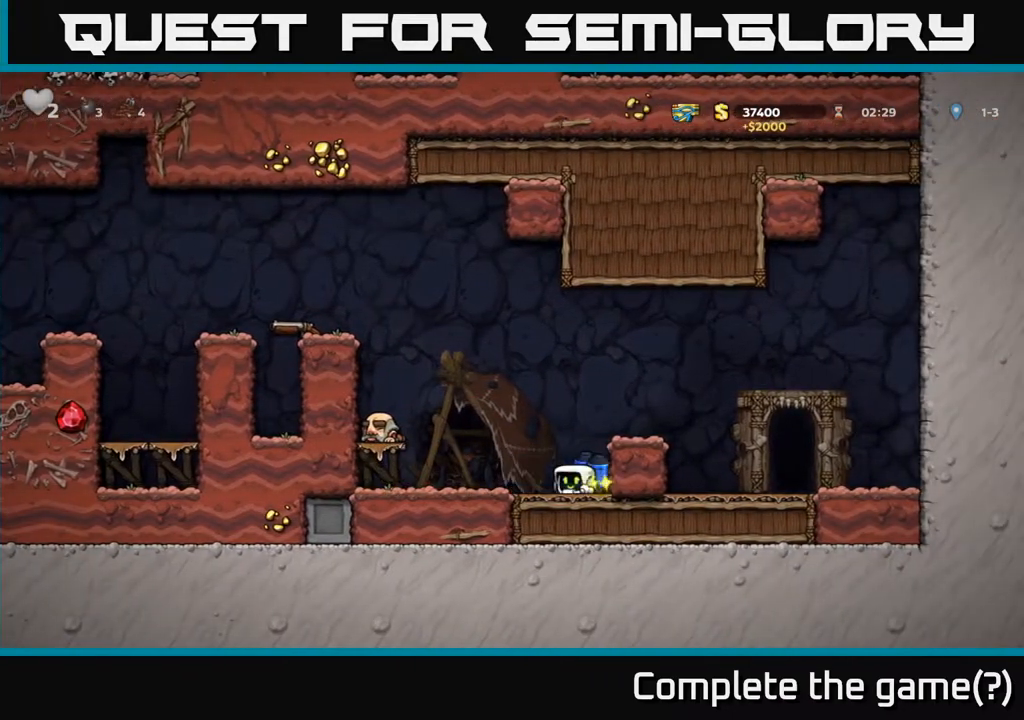
{"buttons": ["A", "DPAD_LEFT"], "left_stick": "center", "right_stick": "center", "events": [[17, "A", "down"], [150, "A", "up"], [217, "A", "down"], [400, "DPAD_LEFT", "up"], [433, "DPAD_LEFT", "down"]]}
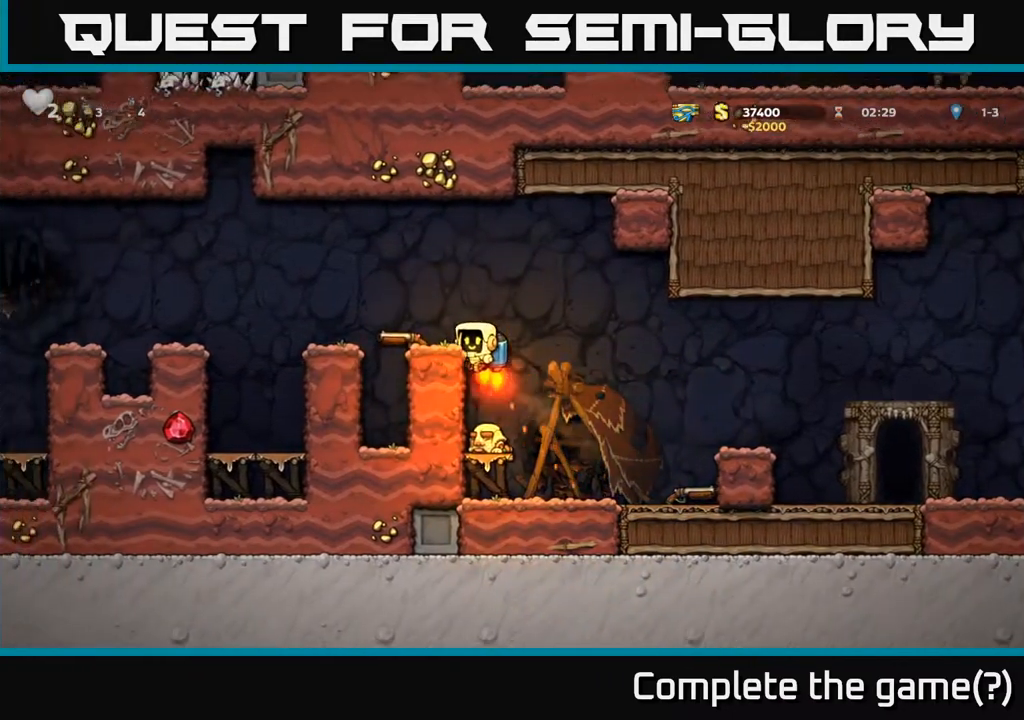
{"buttons": ["DPAD_LEFT"], "left_stick": "center", "right_stick": "center", "events": [[117, "A", "up"], [317, "A", "down"], [417, "A", "up"]]}
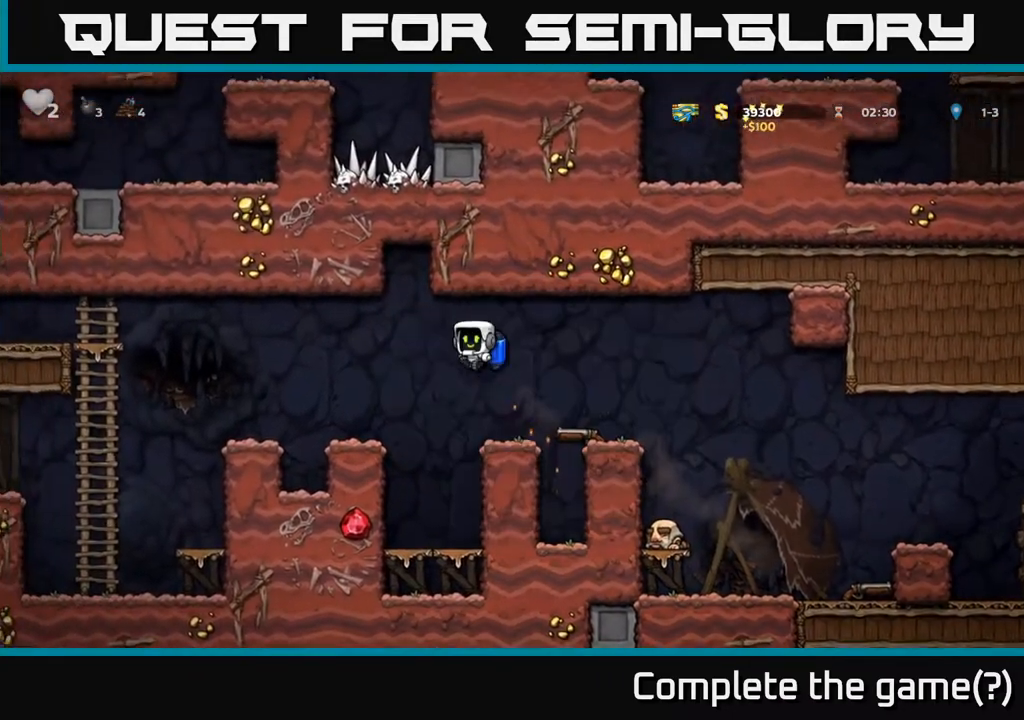
{"buttons": ["DPAD_LEFT"], "left_stick": "center", "right_stick": "center", "events": [[317, "A", "down"], [417, "A", "up"]]}
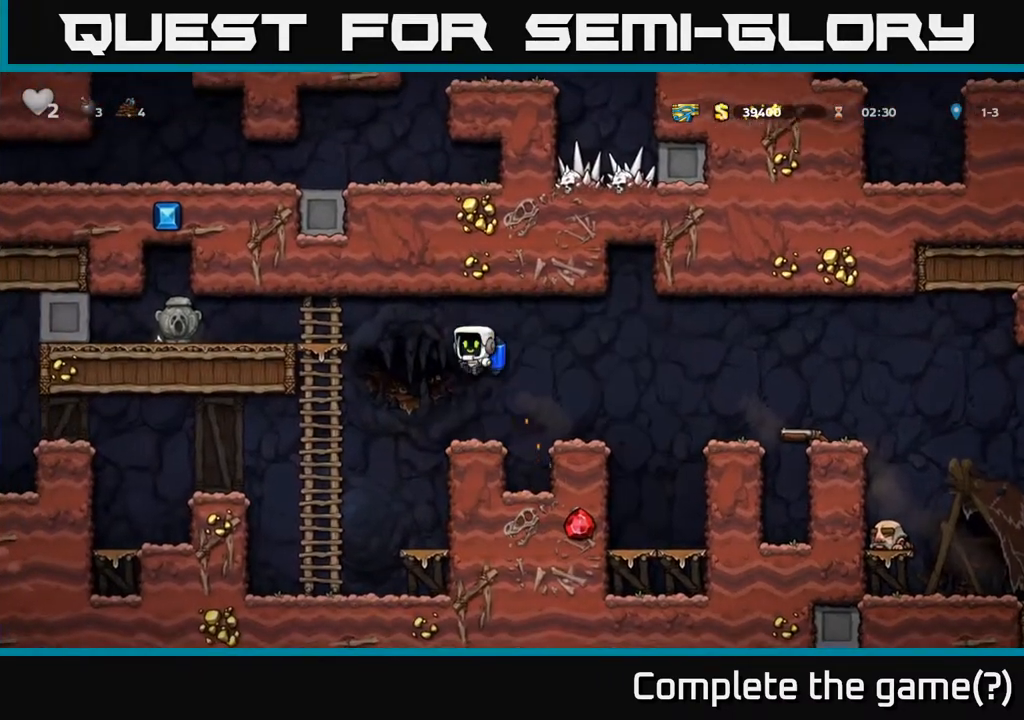
{"buttons": ["X", "DPAD_LEFT"], "left_stick": "center", "right_stick": "center", "events": [[33, "A", "down"], [133, "A", "up"], [233, "A", "down"], [350, "A", "up"], [500, "X", "down"]]}
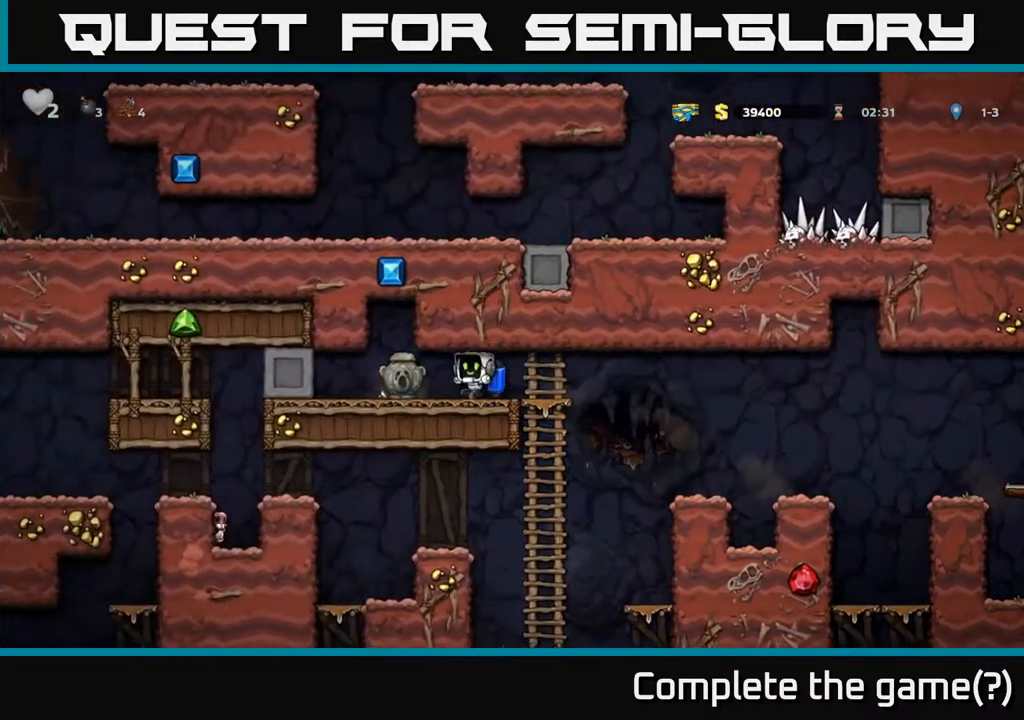
{"buttons": [], "left_stick": "center", "right_stick": "center", "events": [[33, "DPAD_LEFT", "up"], [100, "X", "up"]]}
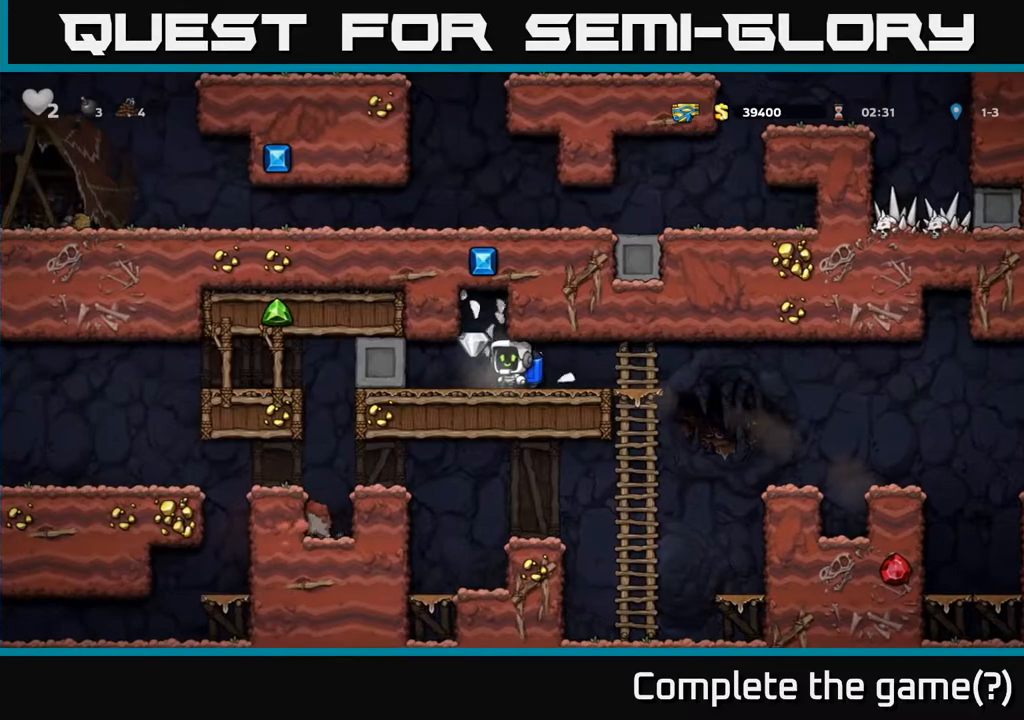
{"buttons": ["DPAD_RIGHT"], "left_stick": "center", "right_stick": "center", "events": [[117, "DPAD_LEFT", "down"], [283, "DPAD_LEFT", "up"], [317, "DPAD_RIGHT", "down"]]}
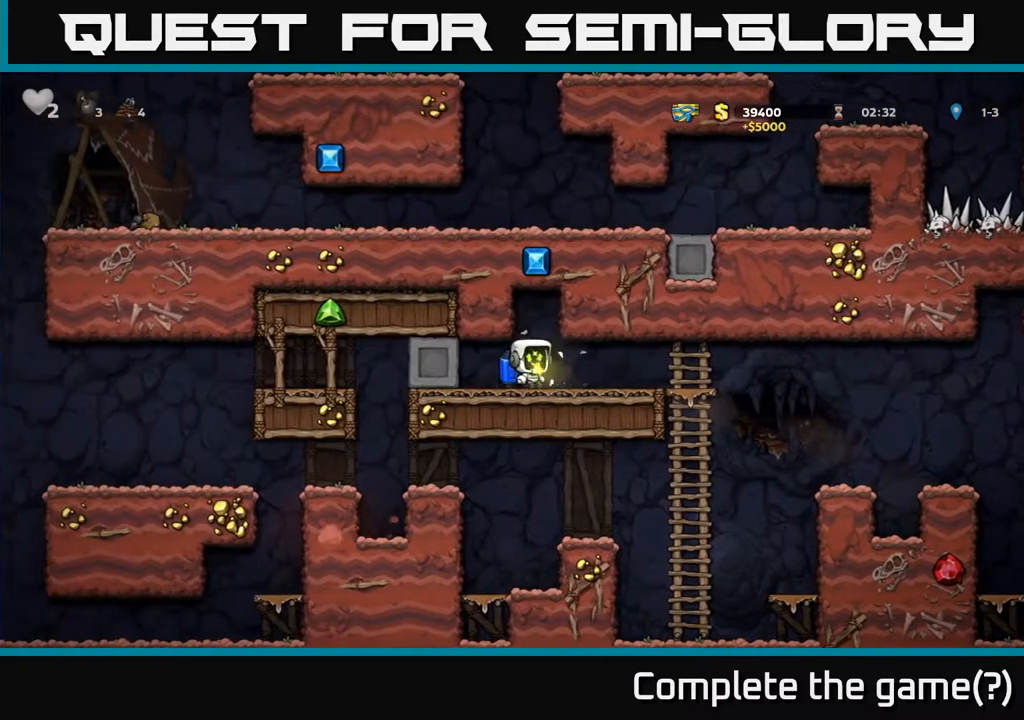
{"buttons": ["DPAD_RIGHT"], "left_stick": "center", "right_stick": "center", "events": [[367, "A", "down"], [483, "A", "up"]]}
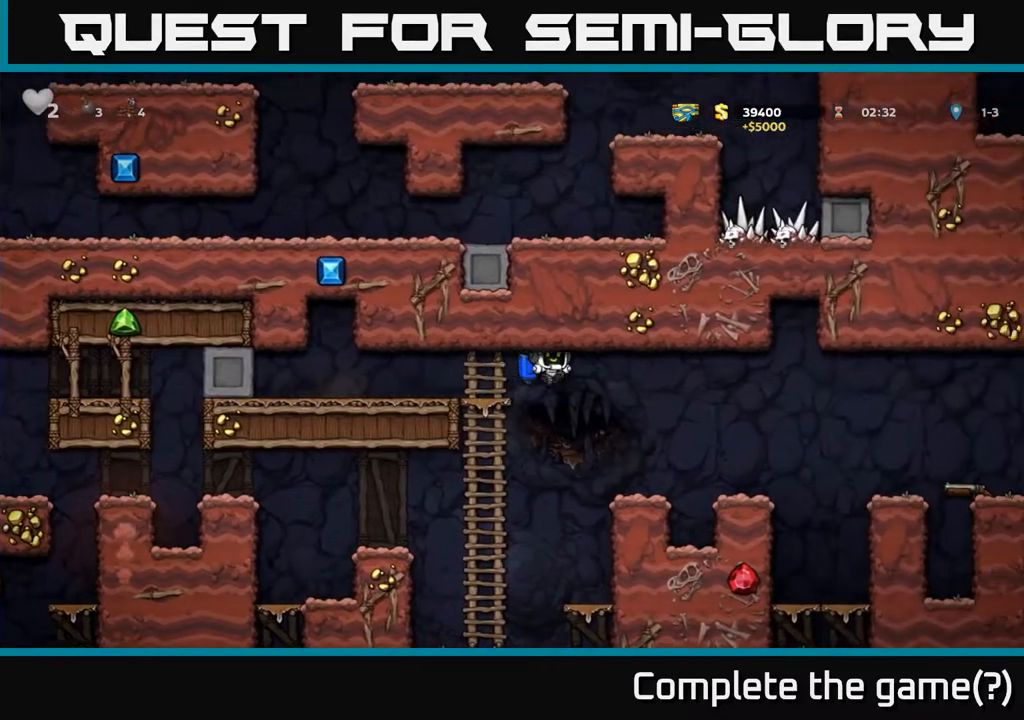
{"buttons": ["DPAD_RIGHT"], "left_stick": "center", "right_stick": "center", "events": [[117, "A", "down"], [217, "A", "up"]]}
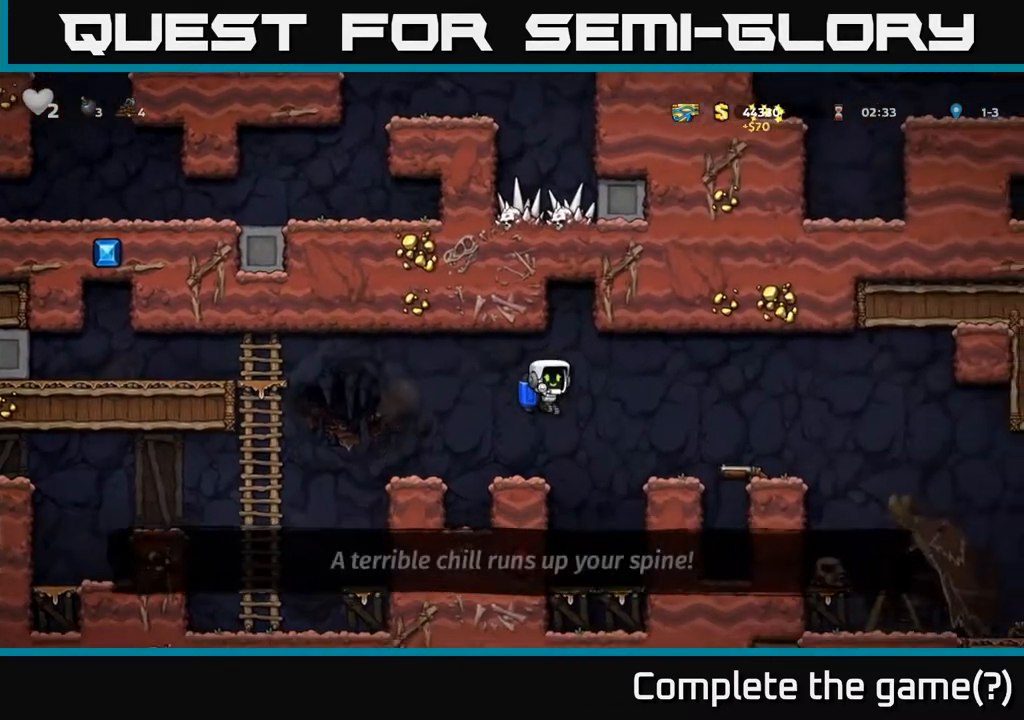
{"buttons": ["DPAD_DOWN"], "left_stick": "center", "right_stick": "center", "events": [[100, "A", "down"], [217, "A", "up"], [400, "DPAD_RIGHT", "up"], [500, "DPAD_DOWN", "down"]]}
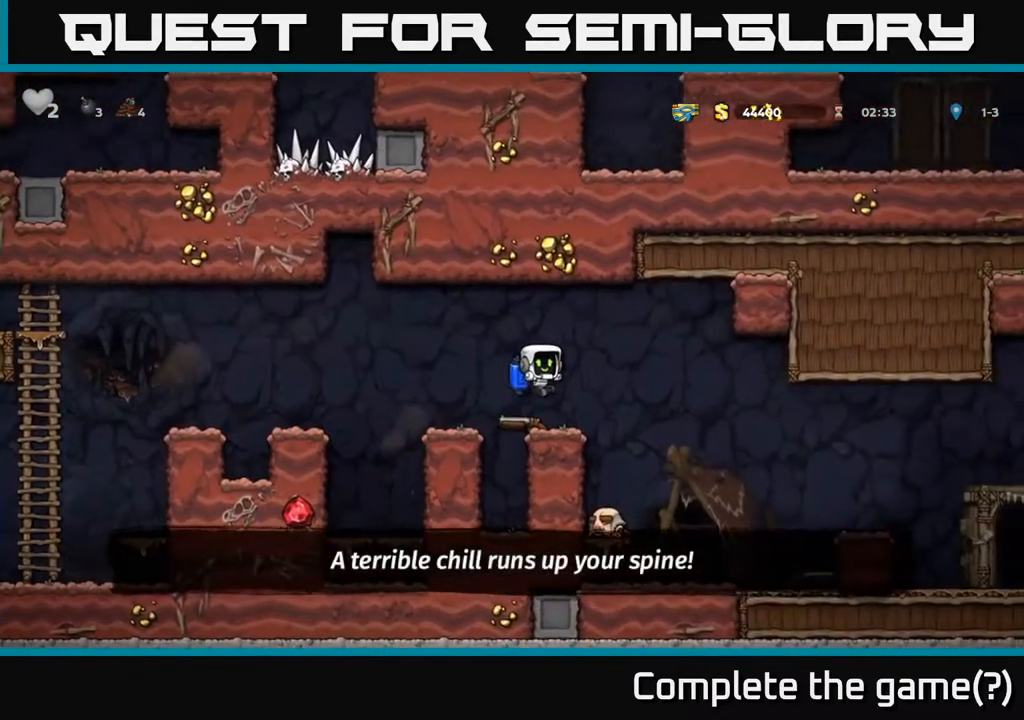
{"buttons": ["DPAD_DOWN"], "left_stick": "center", "right_stick": "center", "events": [[250, "X", "down"], [333, "X", "up"], [417, "DPAD_DOWN", "up"], [417, "DPAD_LEFT", "down"], [483, "DPAD_DOWN", "down"], [483, "DPAD_LEFT", "up"]]}
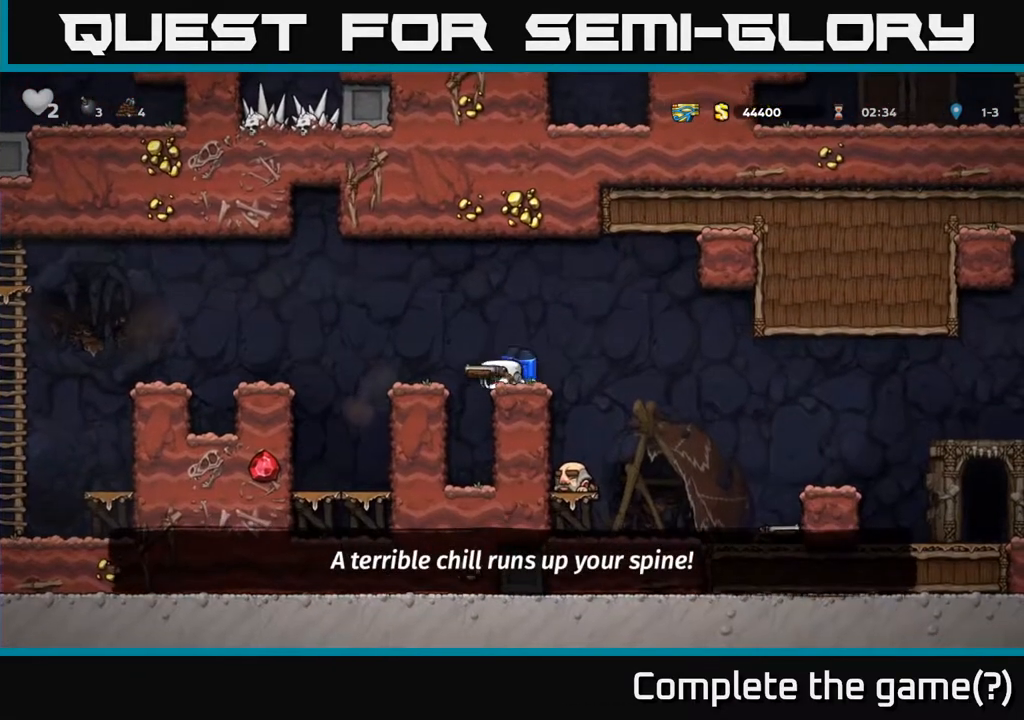
{"buttons": ["DPAD_RIGHT"], "left_stick": "center", "right_stick": "center", "events": [[100, "DPAD_DOWN", "up"], [133, "DPAD_RIGHT", "down"], [283, "A", "down"], [350, "A", "up"]]}
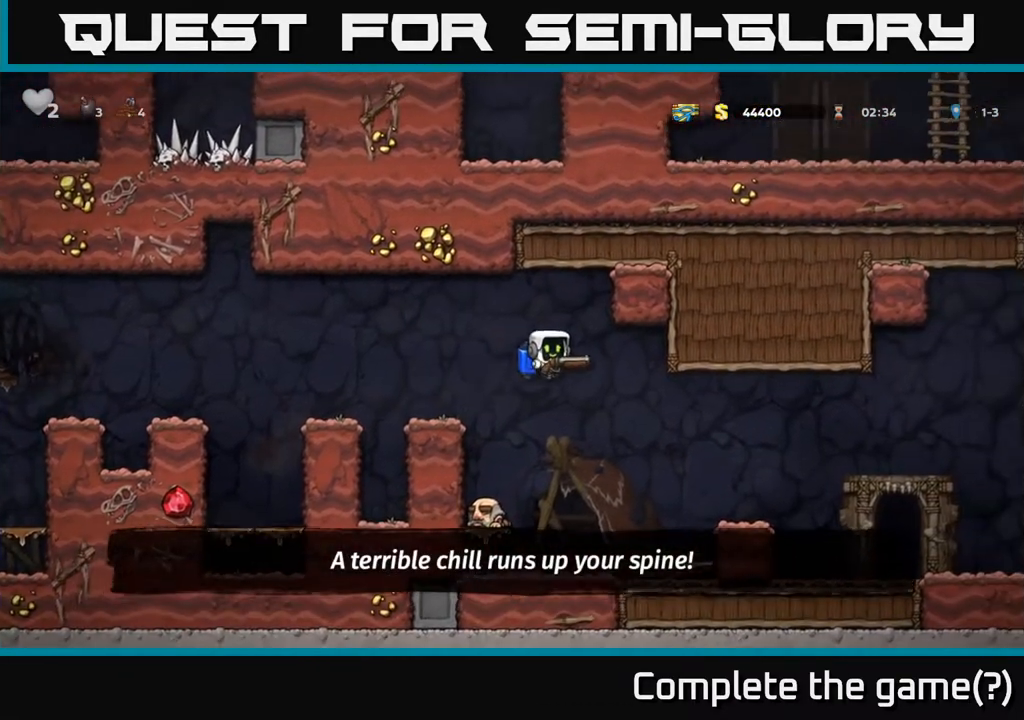
{"buttons": ["DPAD_RIGHT"], "left_stick": "center", "right_stick": "center", "events": [[300, "A", "down"], [367, "A", "up"]]}
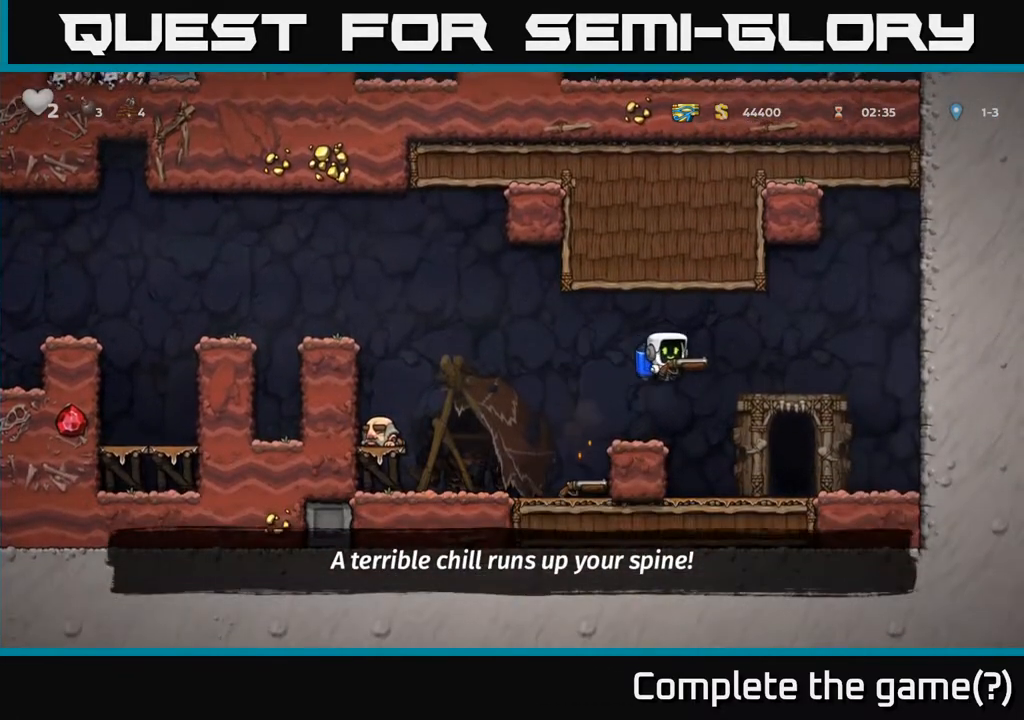
{"buttons": [], "left_stick": "center", "right_stick": "center", "events": [[83, "DPAD_RIGHT", "up"], [117, "DPAD_LEFT", "down"], [250, "DPAD_LEFT", "up"]]}